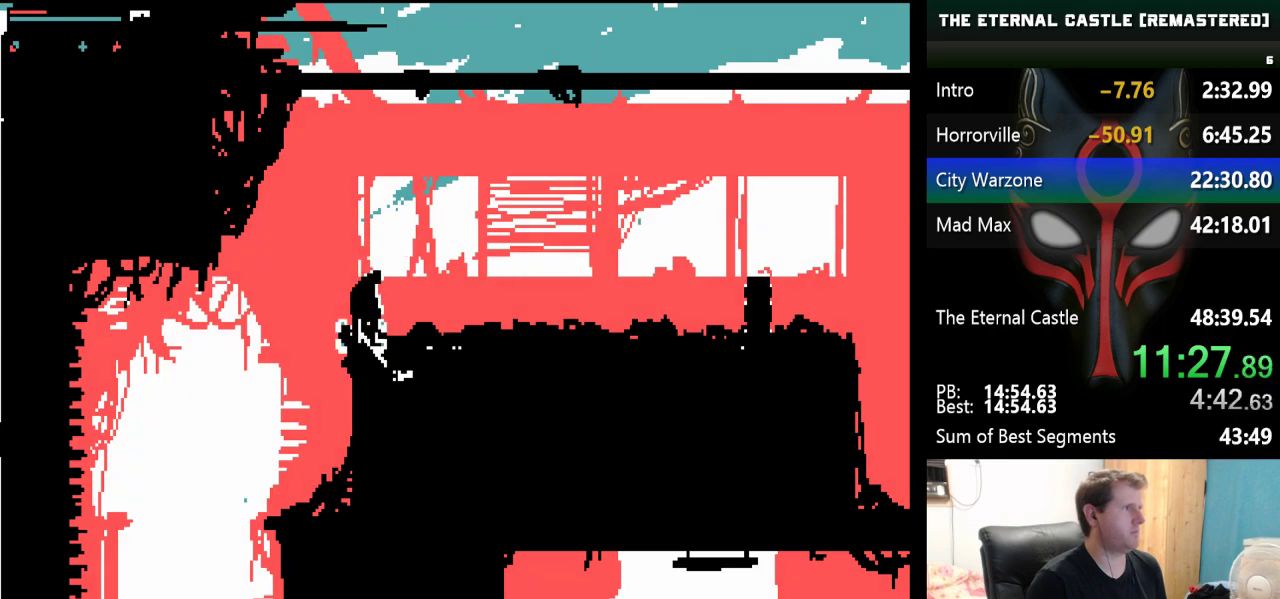
Gameplay with keyboard; each line is a JSON object with the keys held at the frame after it. "events" lists presses ("down") and releases ("up") of "alt", "ctrl", "down", "left", "right", "shift", "space" and "up" between this image and that frame as [ms after this image, input, new state], when the widget could be followed in between. No other keys are recorded. Mouse input is not recorded.
{"keys": ["right"], "events": [[350, "right", "down"]]}
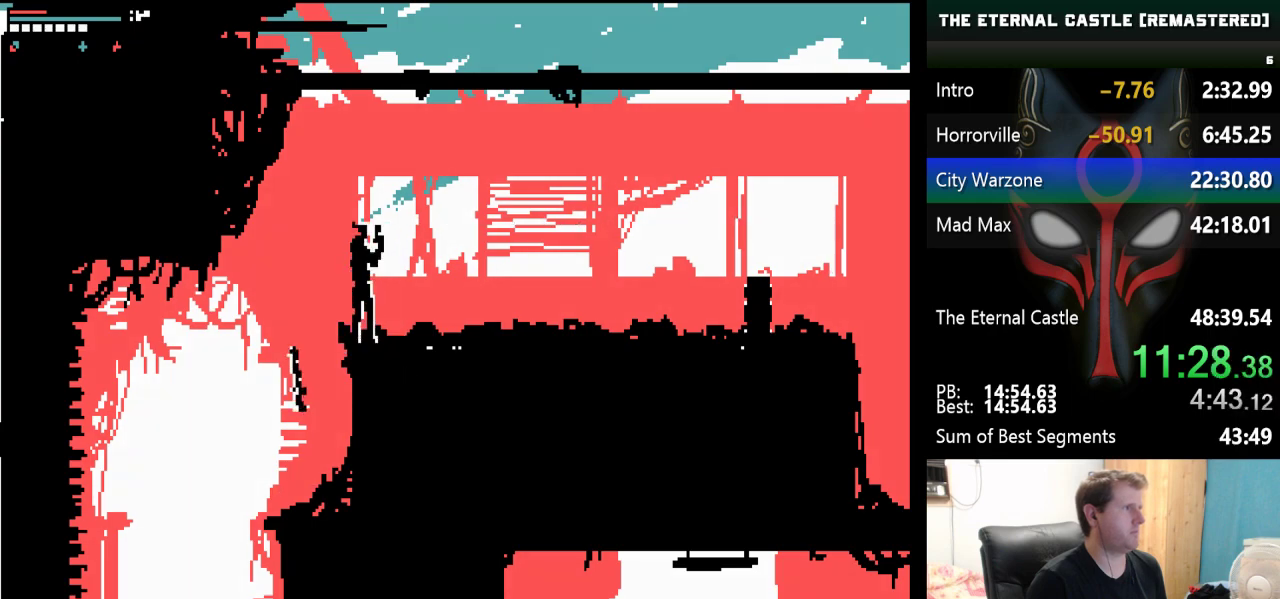
{"keys": ["right", "shift"], "events": [[217, "shift", "down"]]}
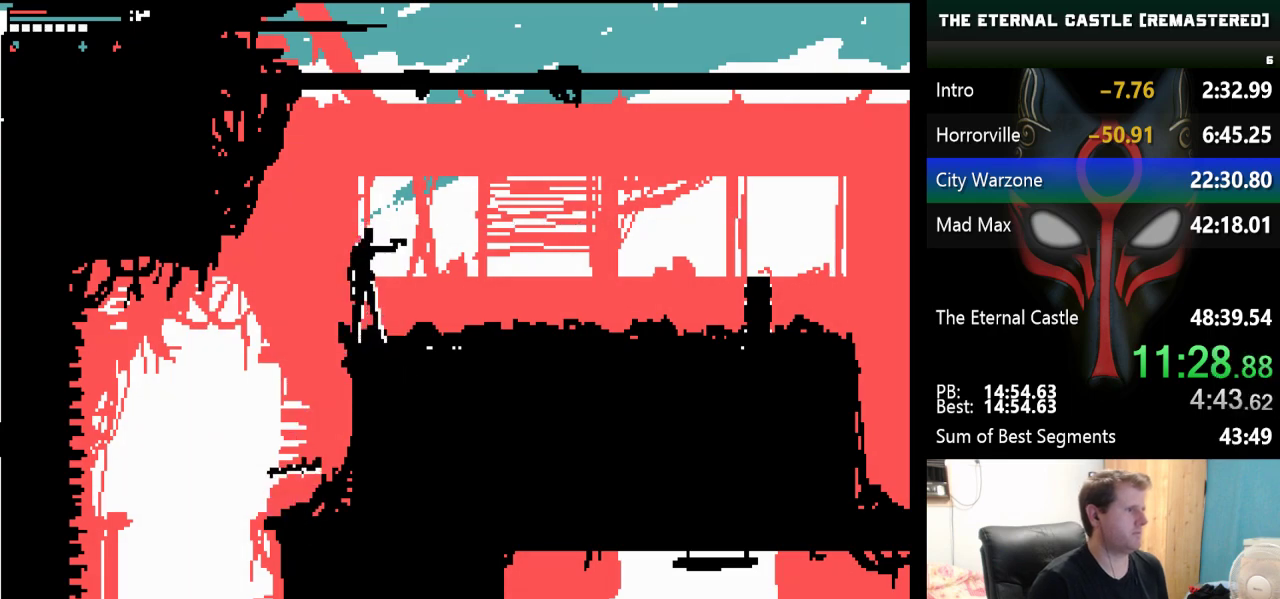
{"keys": ["right", "shift"], "events": []}
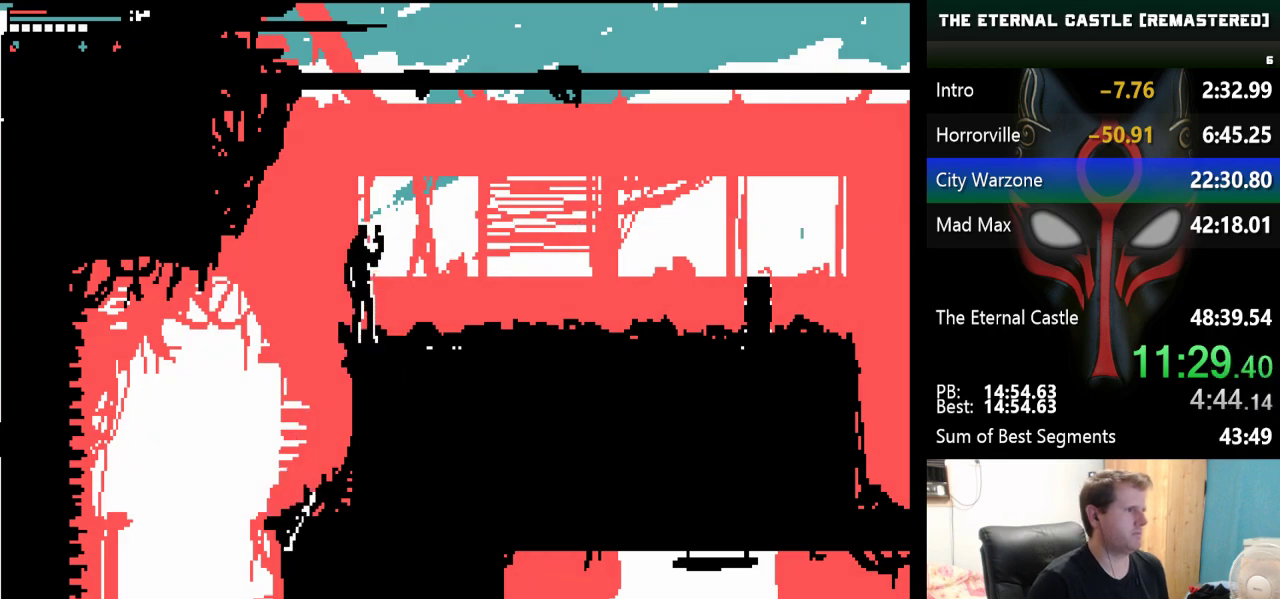
{"keys": ["right", "shift"], "events": []}
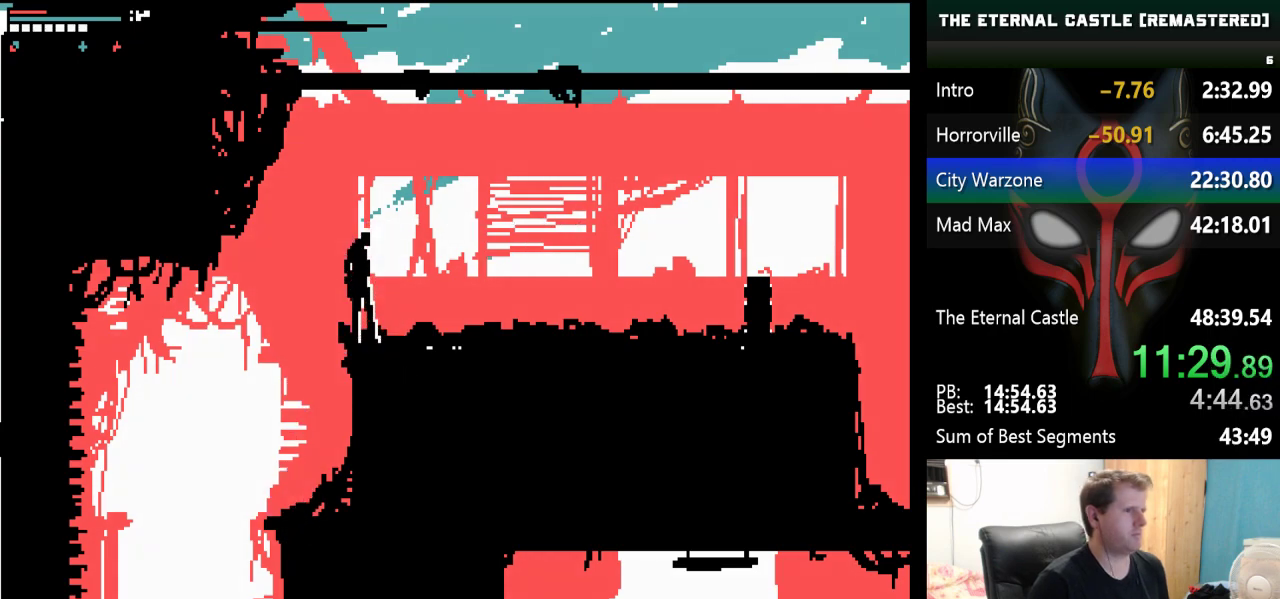
{"keys": ["right", "shift"], "events": []}
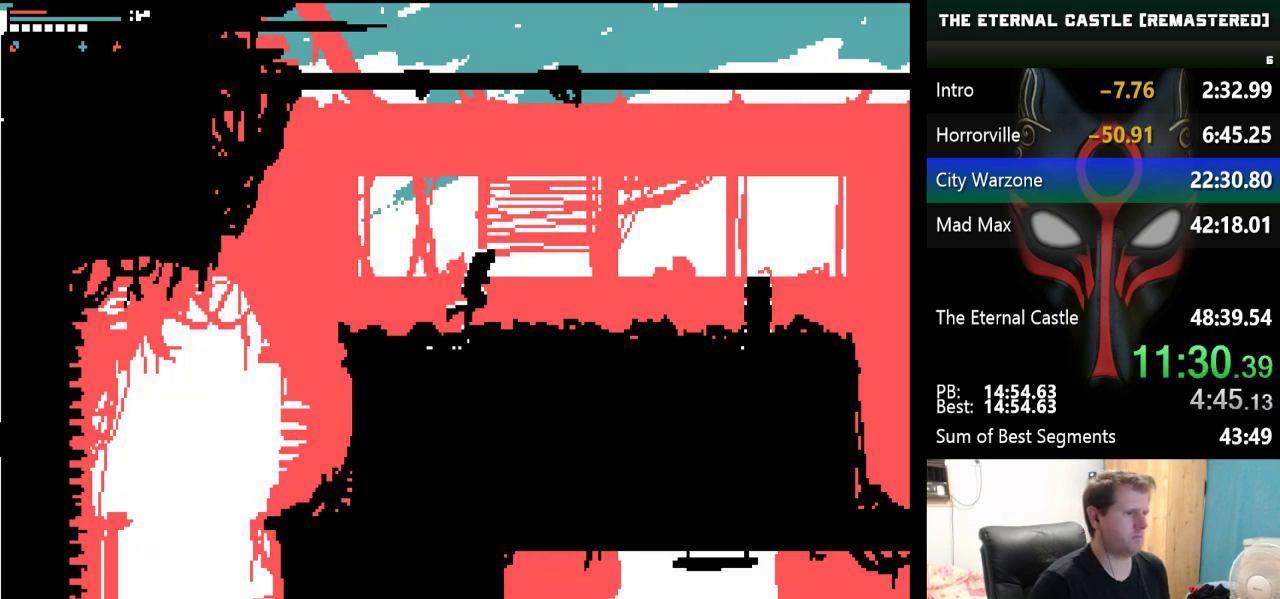
{"keys": ["right"], "events": [[433, "shift", "up"]]}
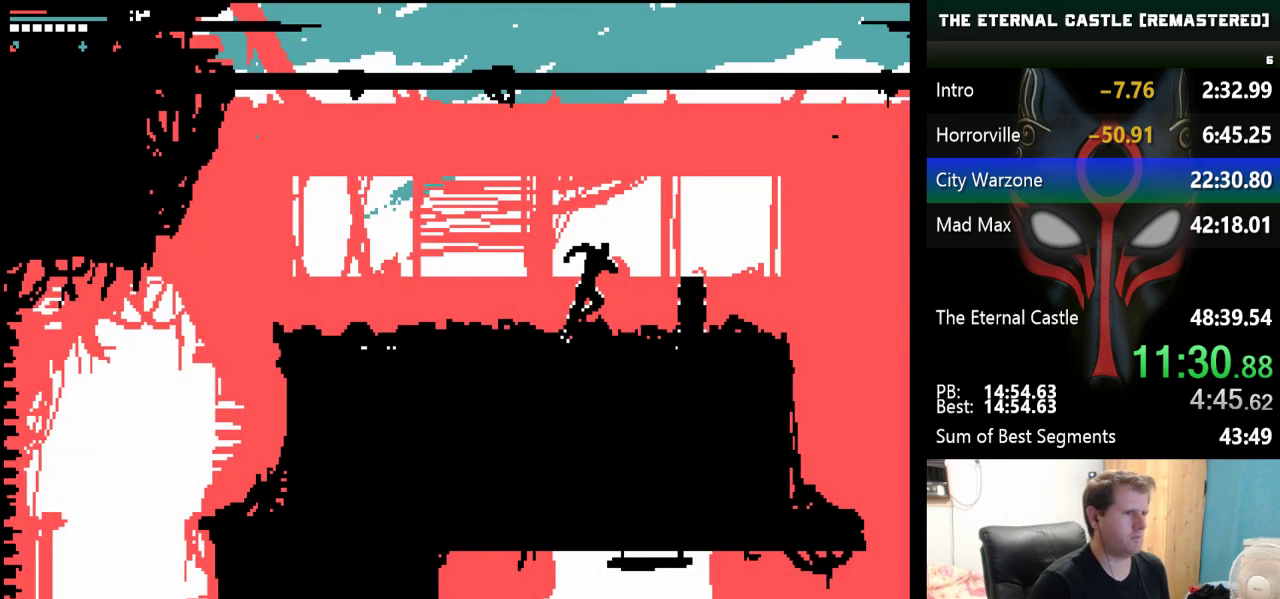
{"keys": [], "events": [[17, "right", "up"], [67, "right", "down"], [167, "right", "up"]]}
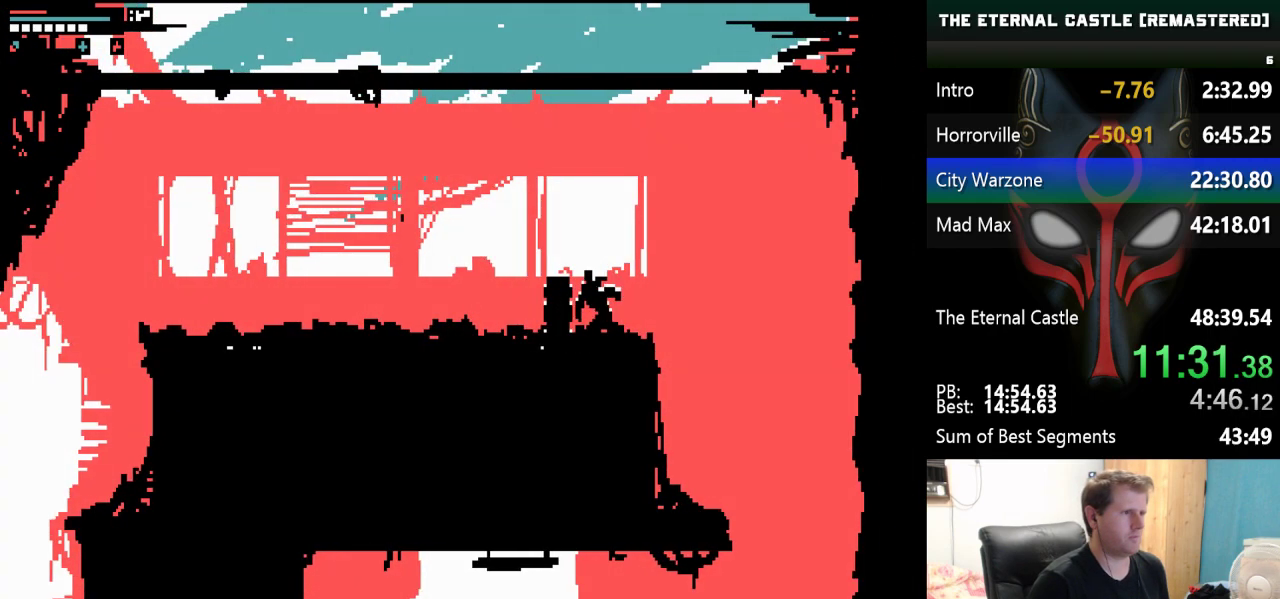
{"keys": [], "events": []}
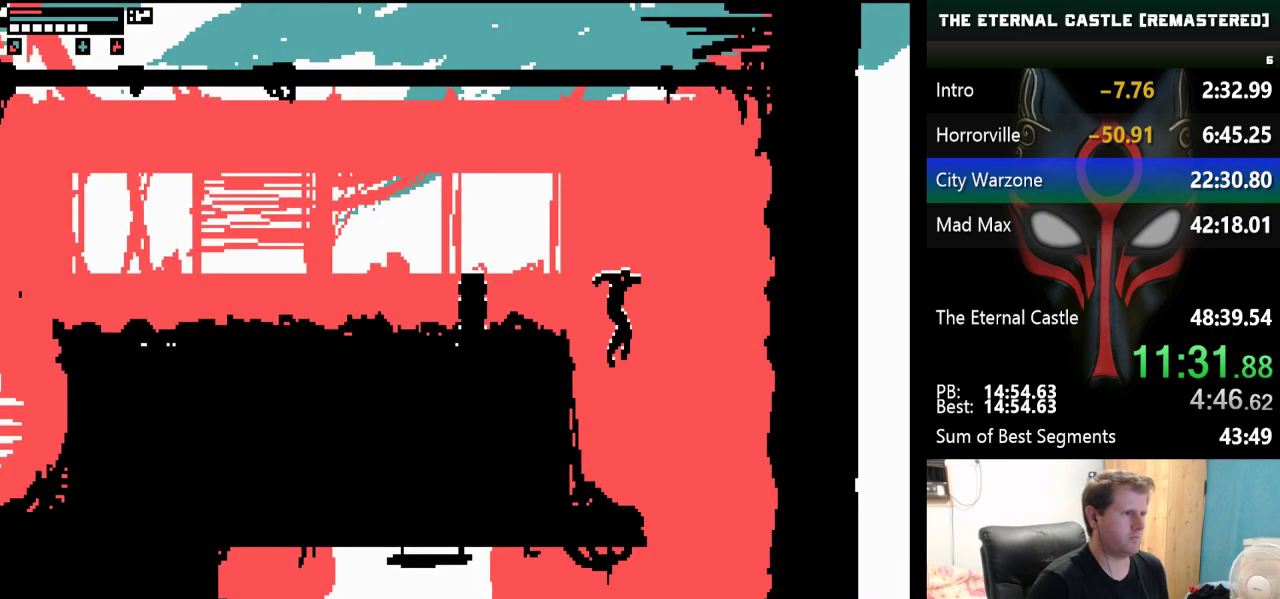
{"keys": [], "events": []}
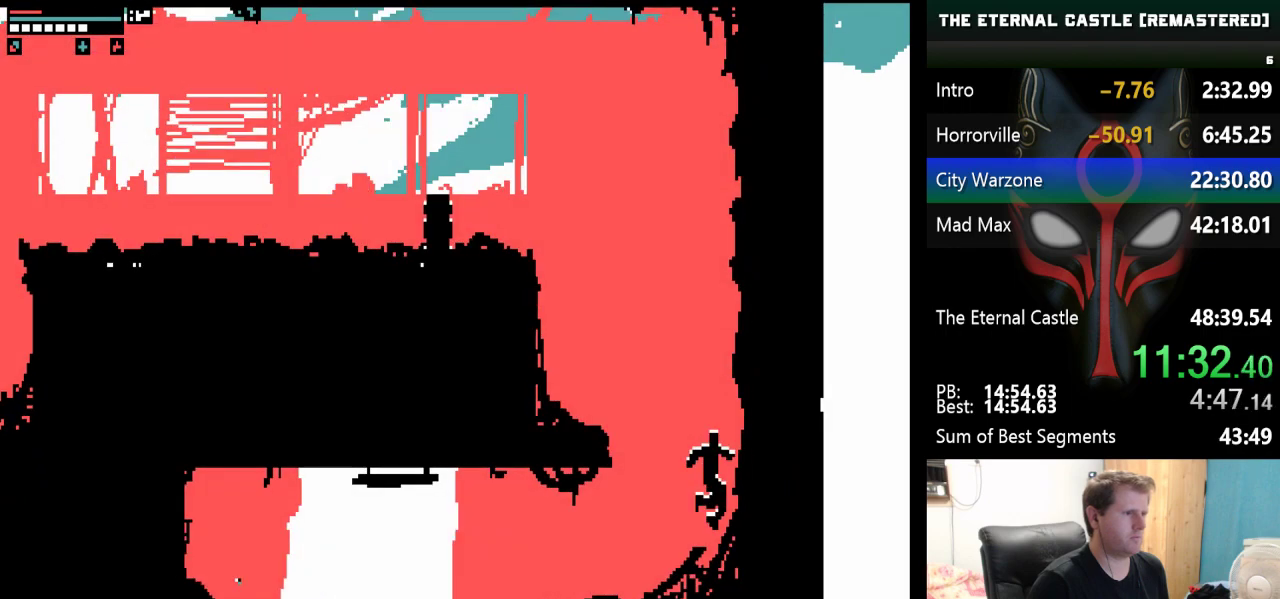
{"keys": ["down", "left"], "events": [[67, "down", "down"], [67, "left", "down"]]}
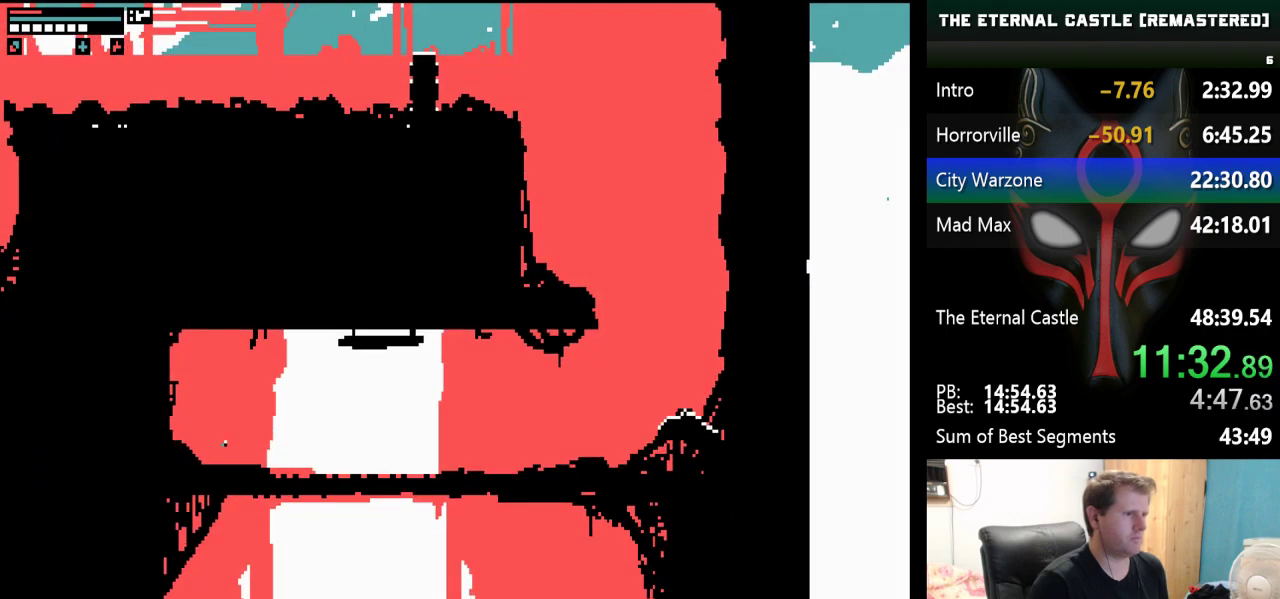
{"keys": ["left"], "events": [[83, "down", "up"]]}
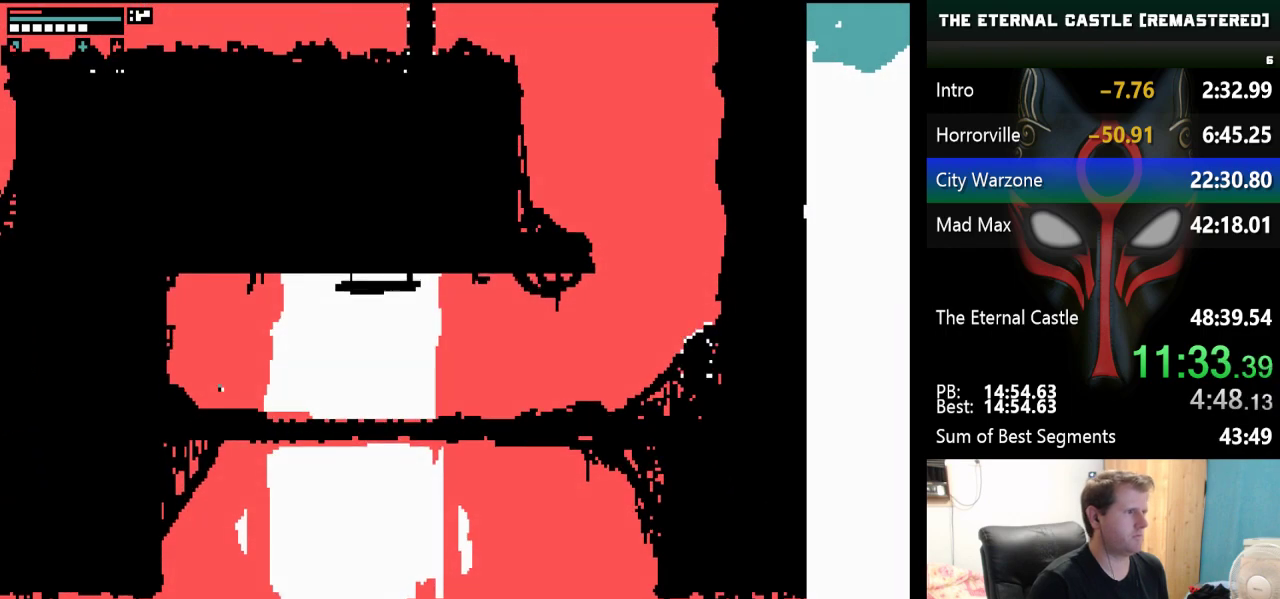
{"keys": ["left"], "events": []}
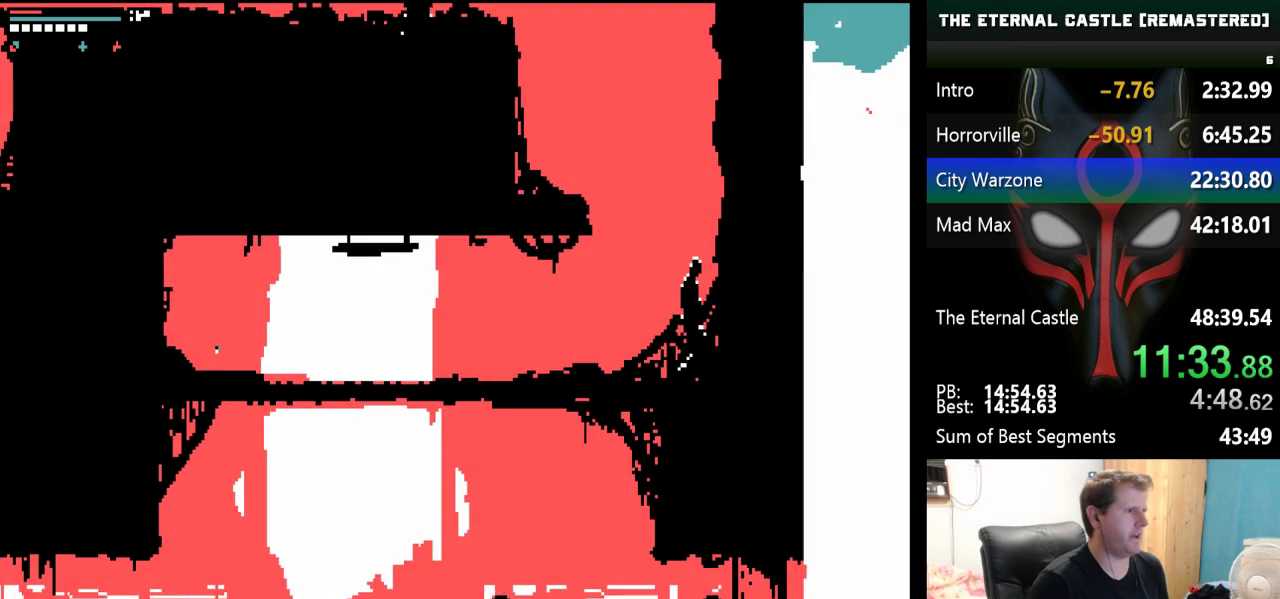
{"keys": ["left", "shift"], "events": [[350, "shift", "down"]]}
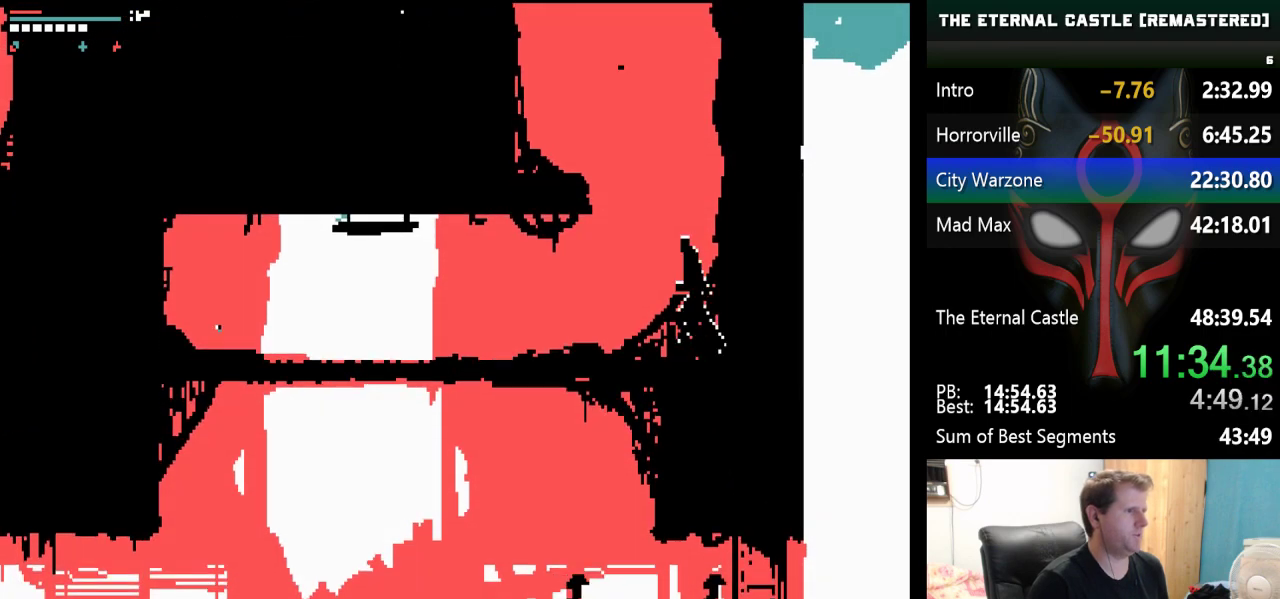
{"keys": ["left", "shift"], "events": []}
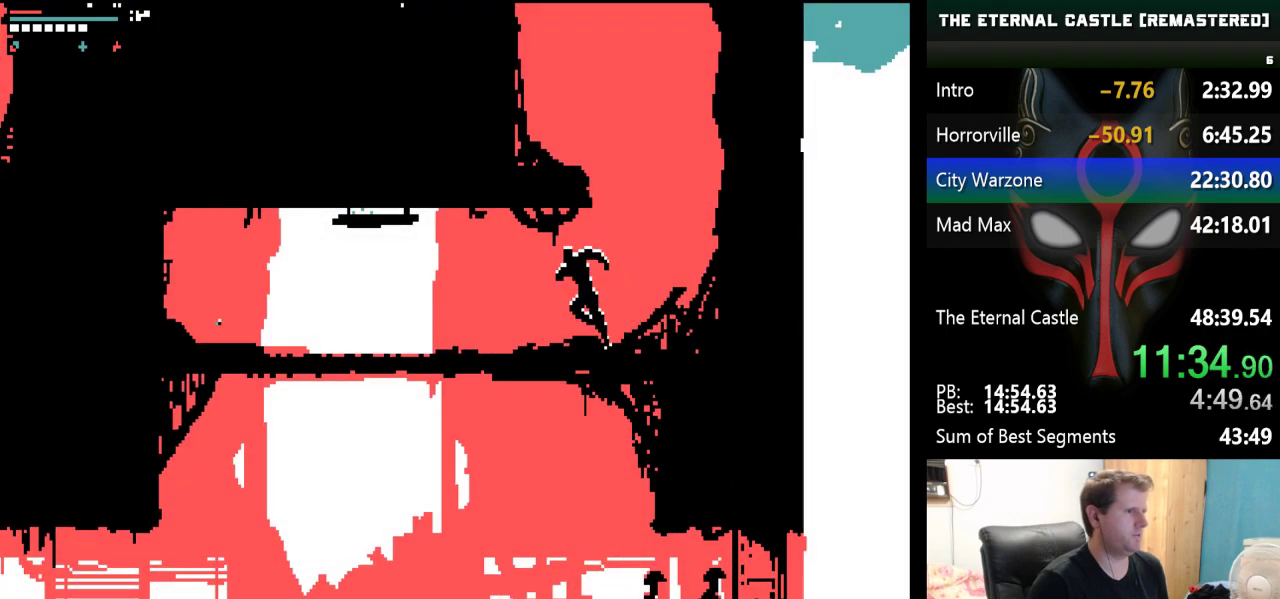
{"keys": ["left", "shift"], "events": []}
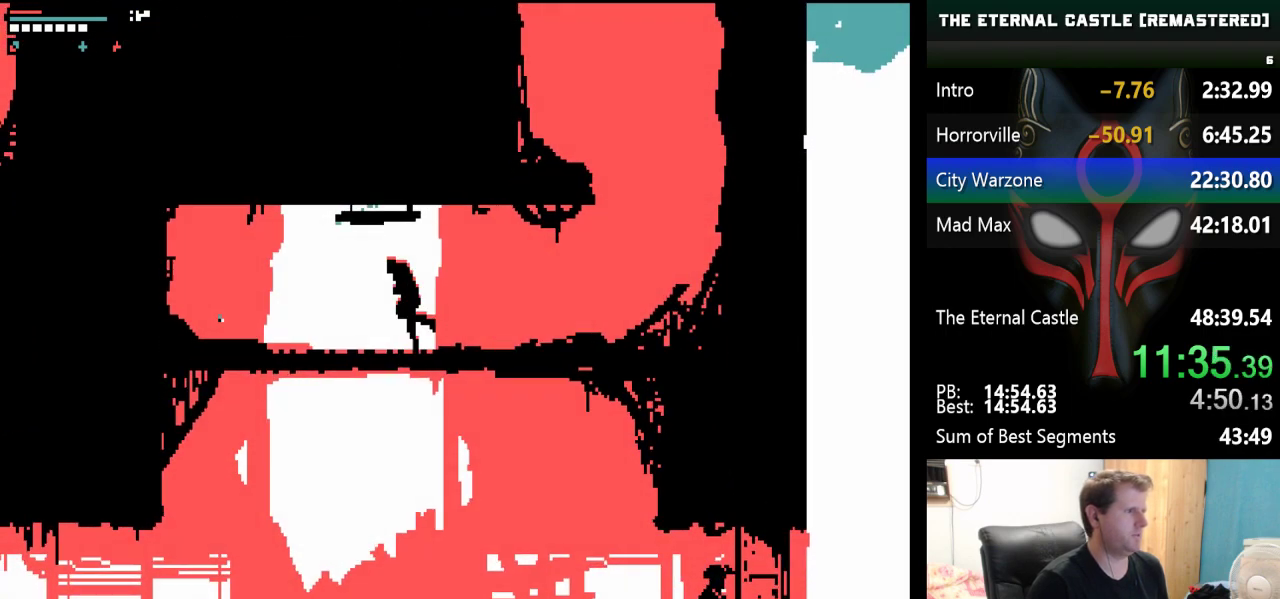
{"keys": [], "events": [[250, "shift", "up"], [300, "left", "up"]]}
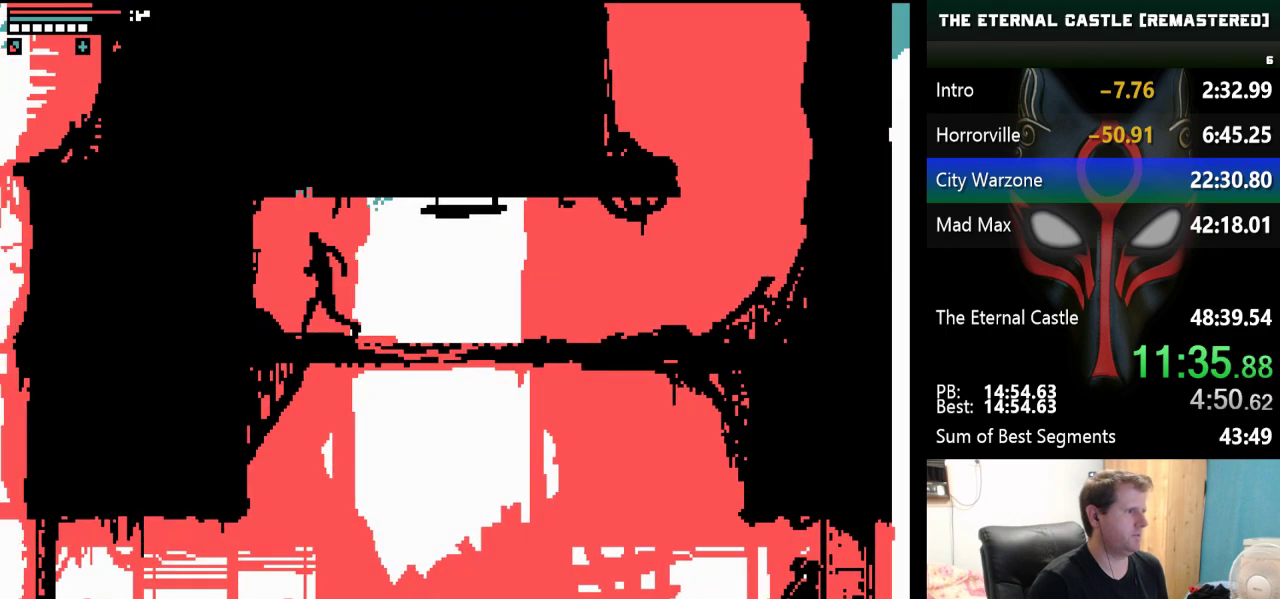
{"keys": [], "events": []}
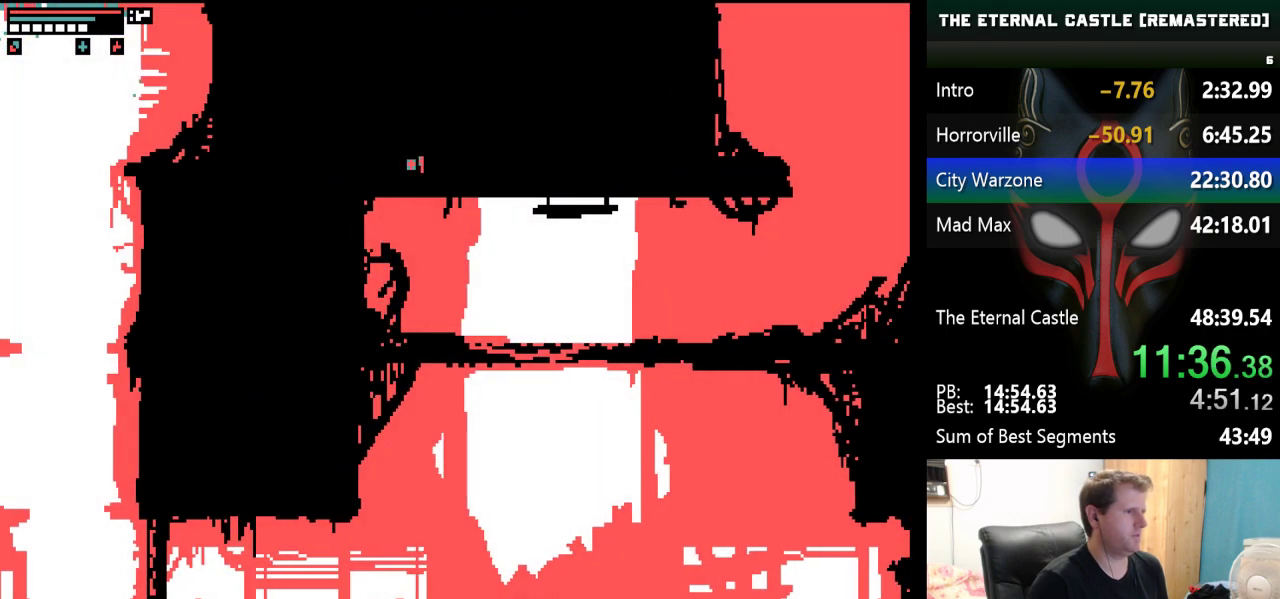
{"keys": ["right"], "events": [[200, "right", "down"]]}
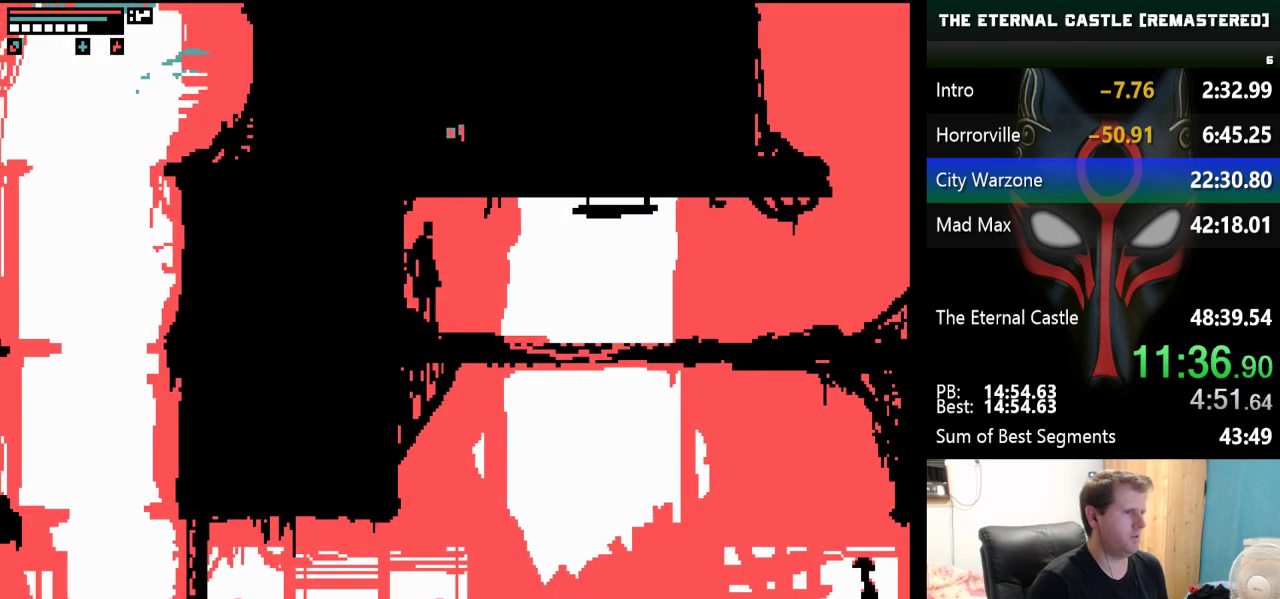
{"keys": [], "events": [[400, "right", "up"]]}
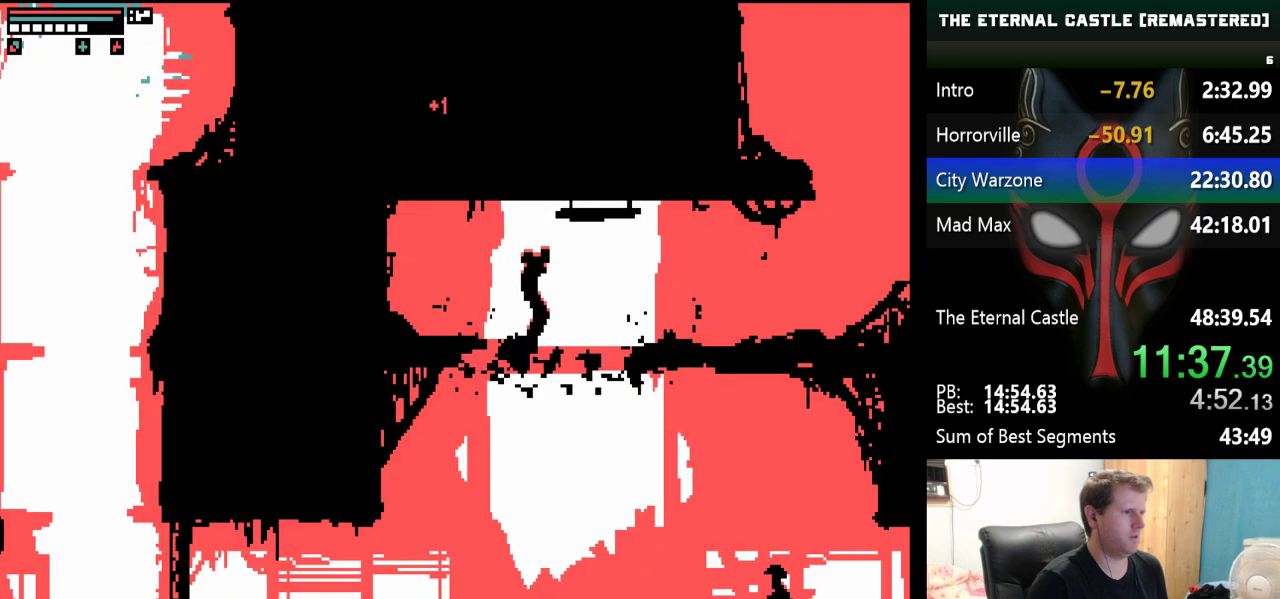
{"keys": ["down", "right"], "events": [[417, "right", "down"], [450, "down", "down"]]}
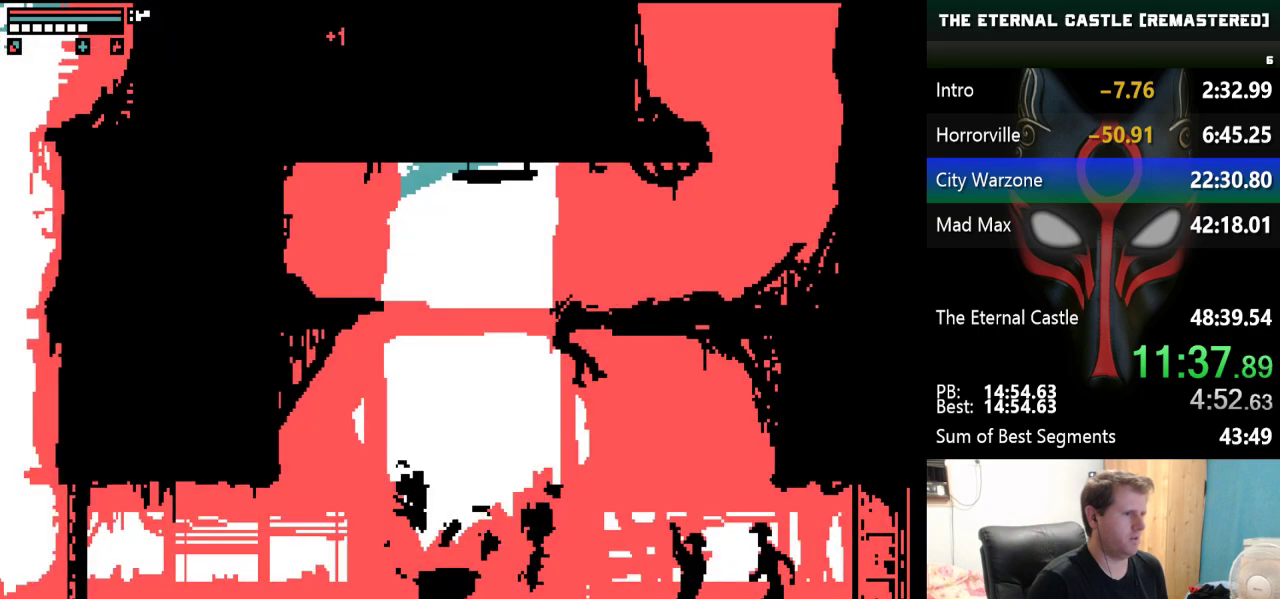
{"keys": ["right"], "events": [[200, "down", "up"], [233, "down", "down"], [383, "down", "up"]]}
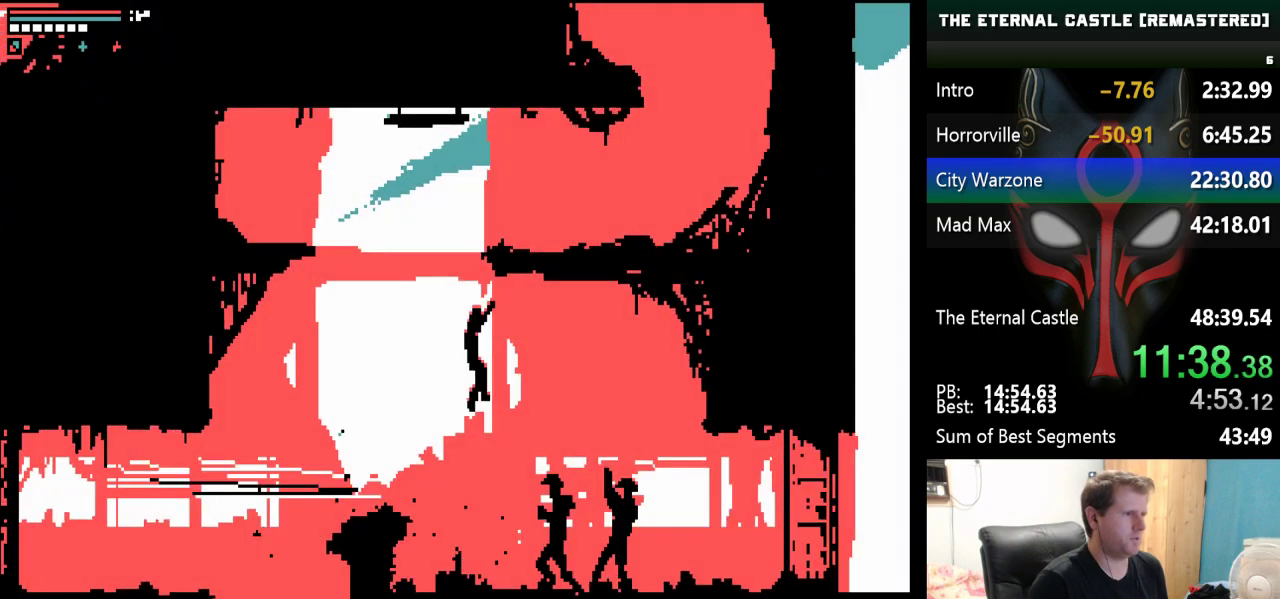
{"keys": ["right"], "events": [[17, "down", "down"], [167, "down", "up"], [217, "down", "down"], [300, "down", "up"], [400, "down", "down"], [450, "down", "up"]]}
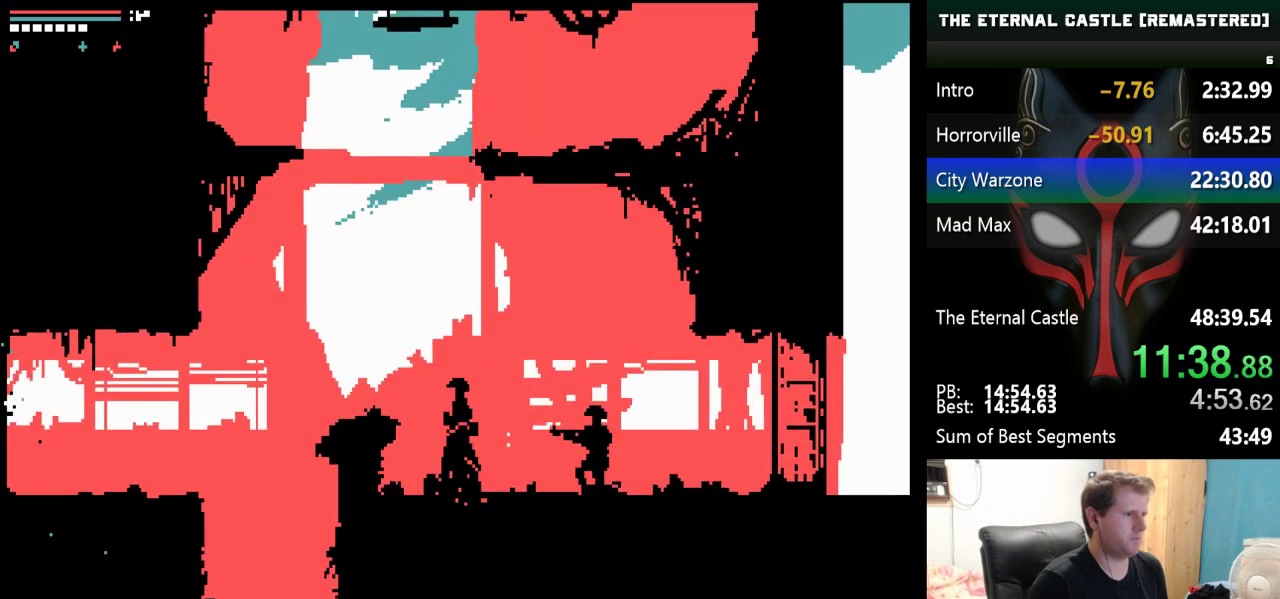
{"keys": ["right"], "events": [[33, "down", "down"], [83, "down", "up"], [183, "down", "down"], [467, "down", "up"]]}
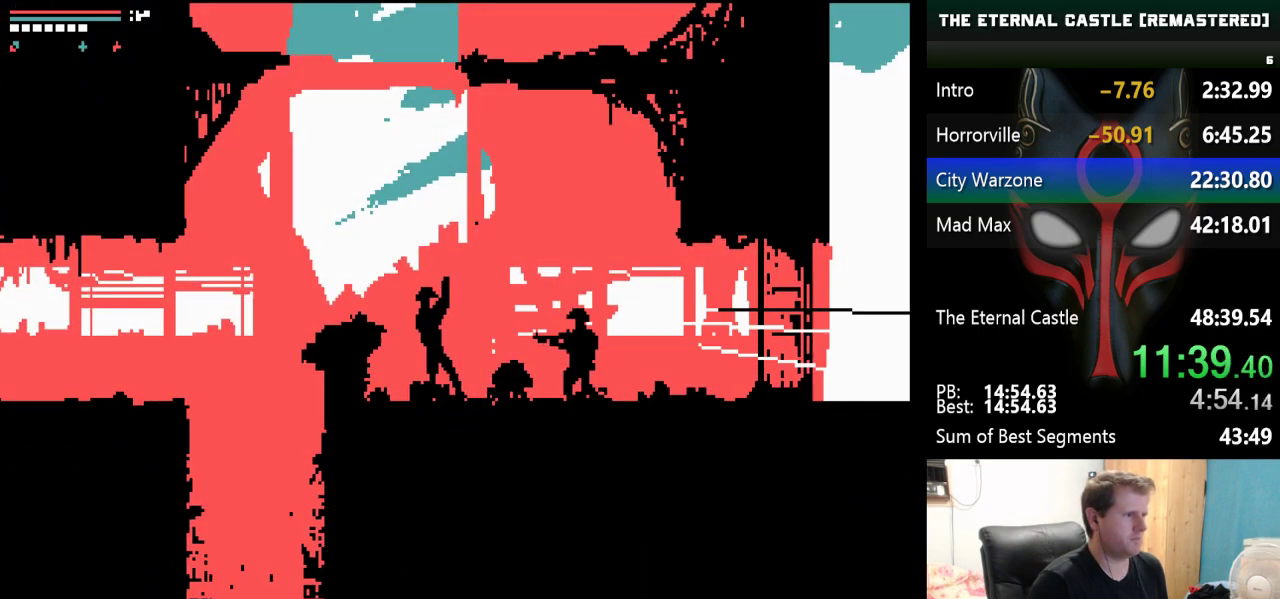
{"keys": ["right"], "events": [[100, "down", "down"], [283, "down", "up"]]}
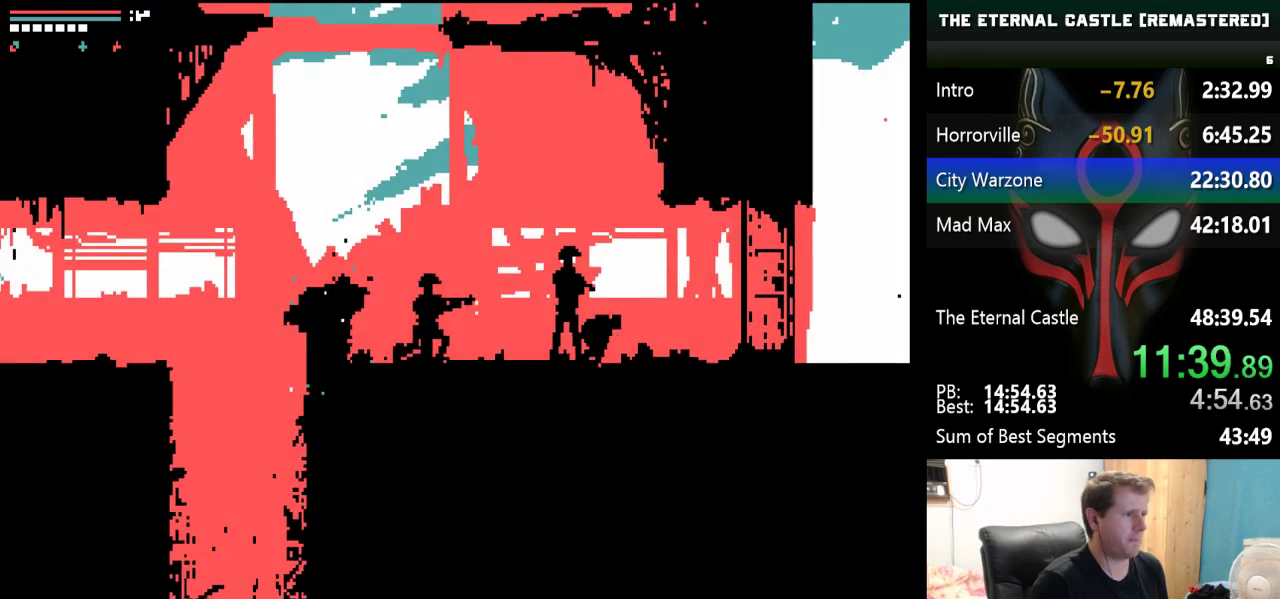
{"keys": ["right", "shift"], "events": [[200, "shift", "down"]]}
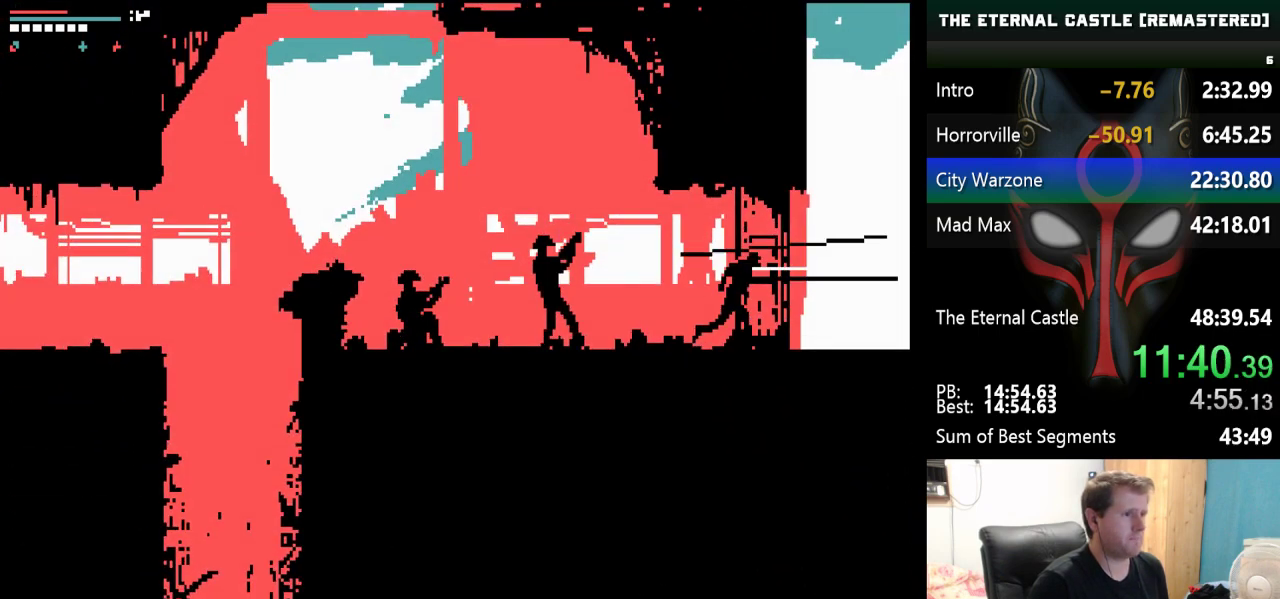
{"keys": ["down", "right", "shift"], "events": [[33, "down", "down"], [217, "down", "up"], [267, "down", "down"]]}
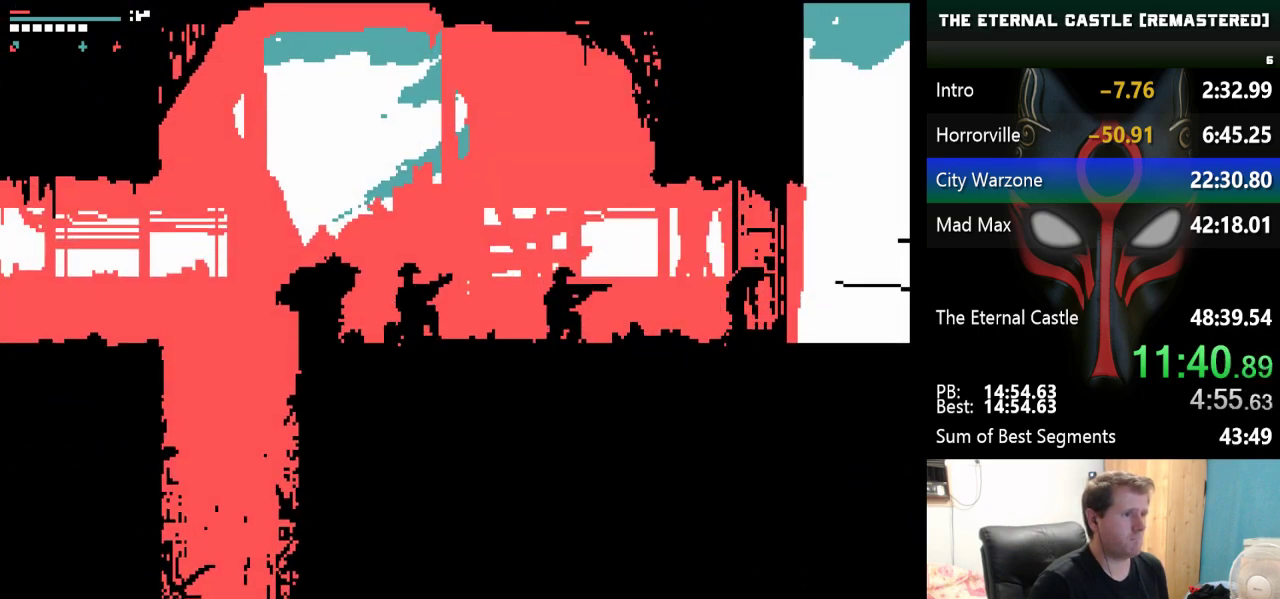
{"keys": ["down", "right", "shift"], "events": [[283, "down", "up"], [333, "down", "down"]]}
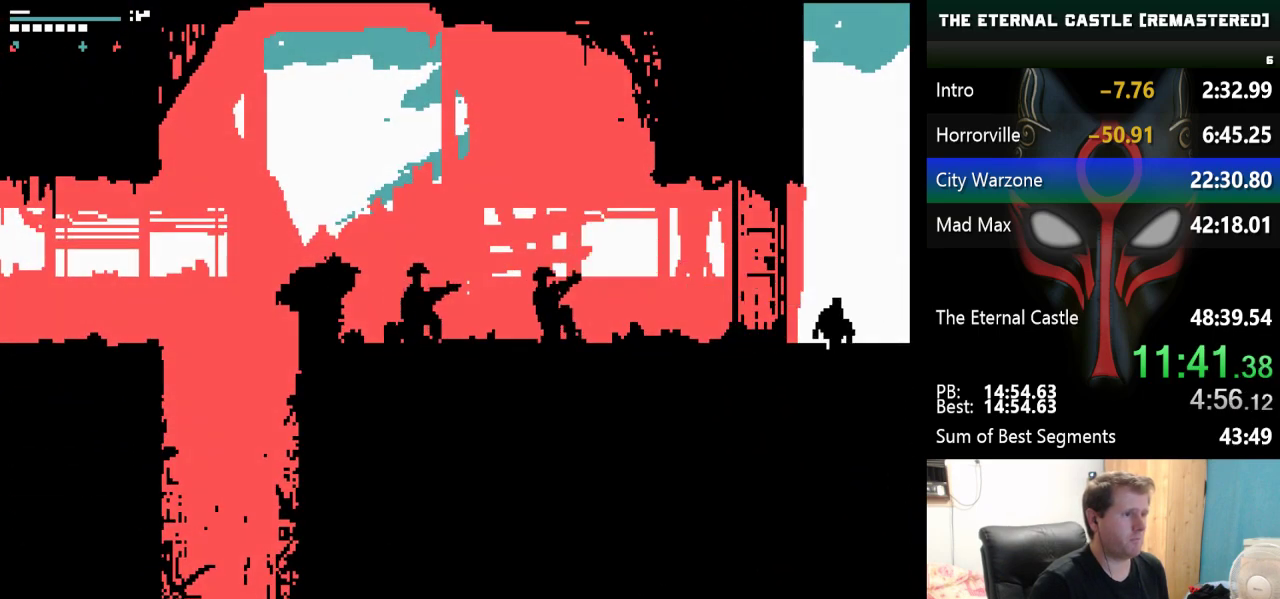
{"keys": ["right", "shift"], "events": [[17, "down", "up"]]}
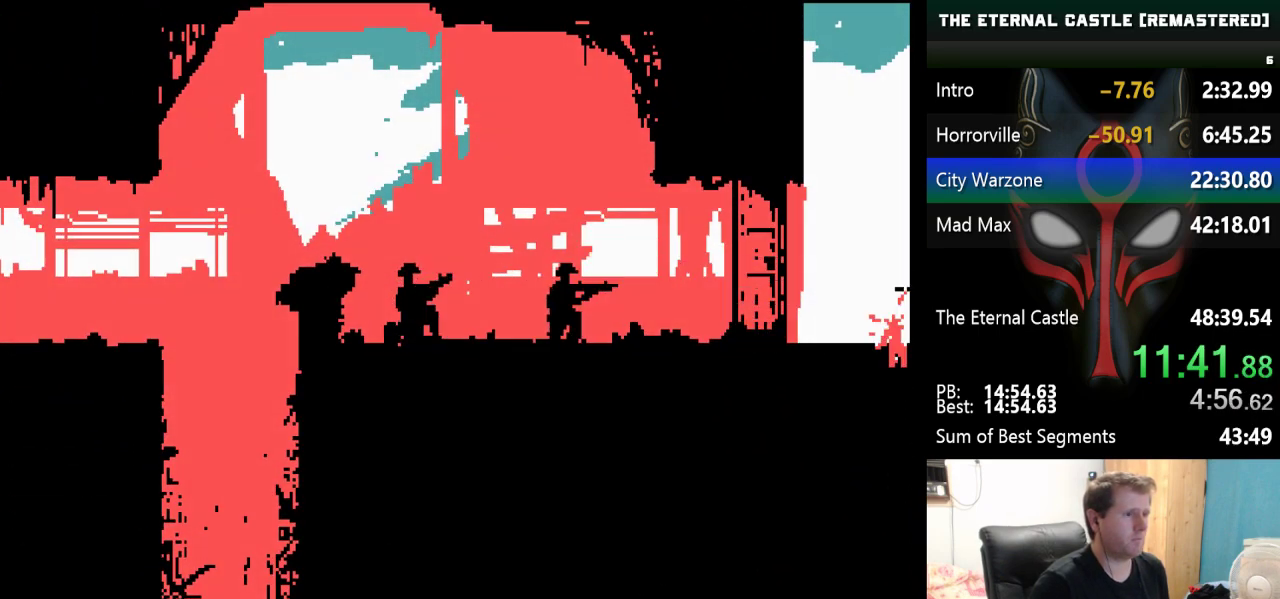
{"keys": [], "events": [[450, "right", "up"], [450, "shift", "up"]]}
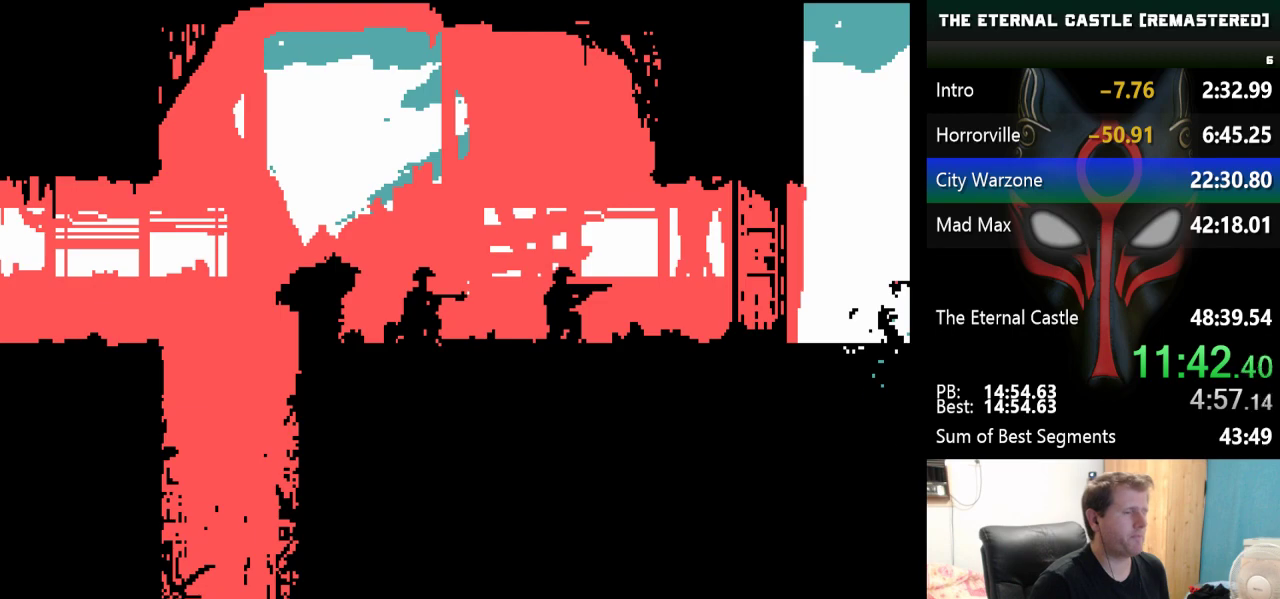
{"keys": [], "events": []}
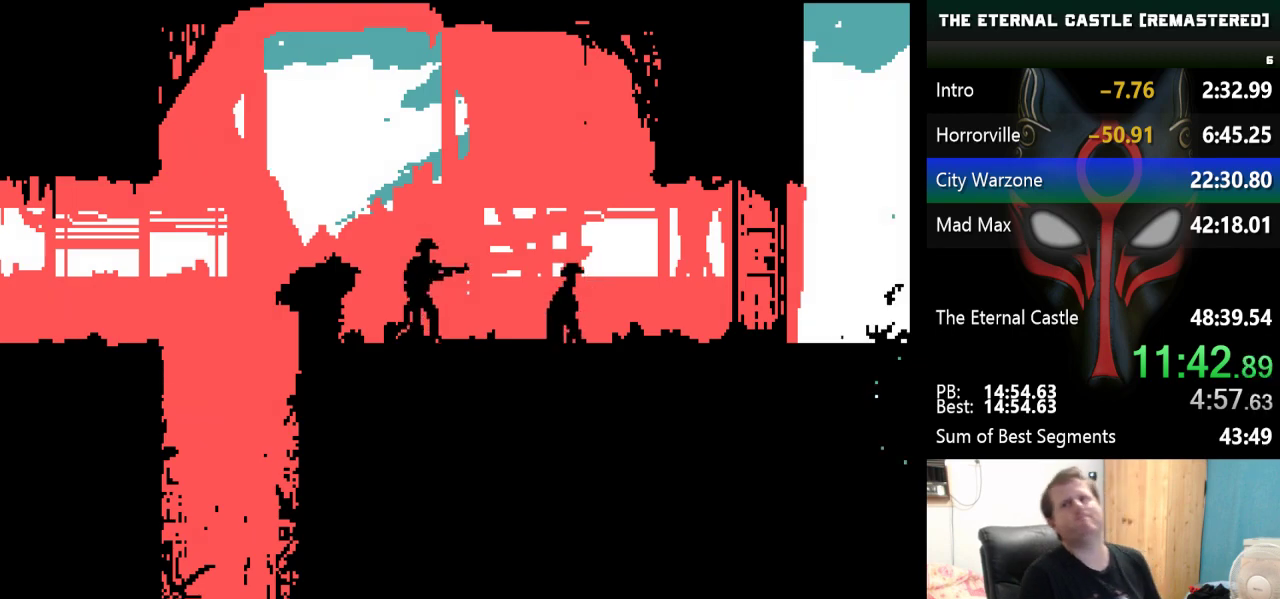
{"keys": [], "events": []}